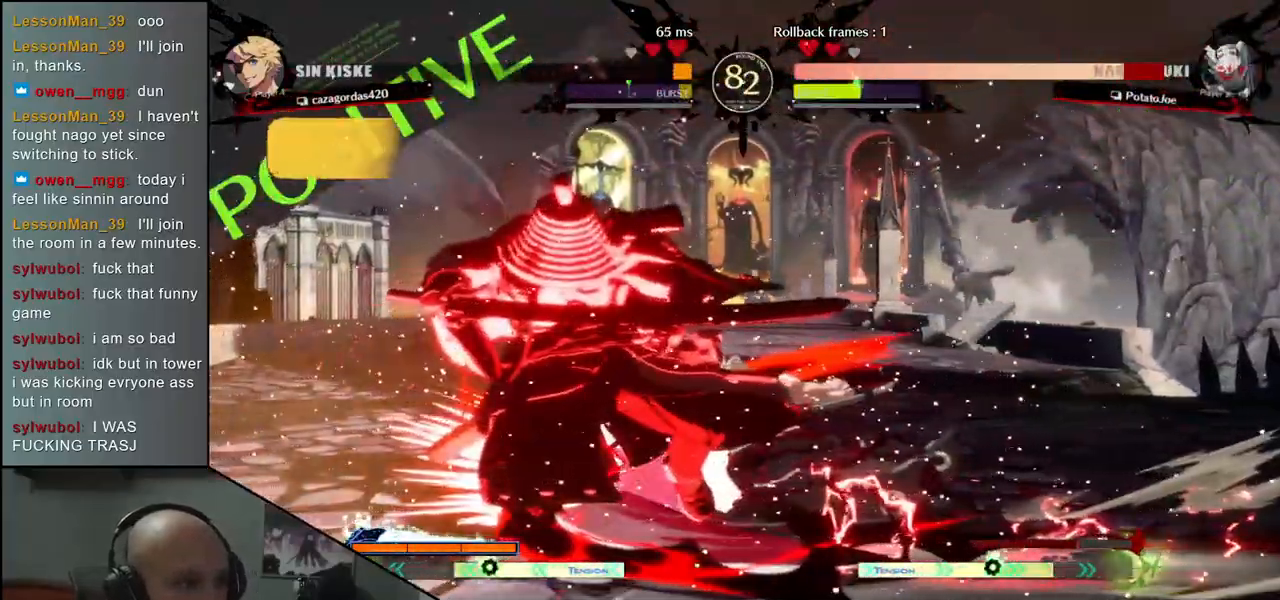
Gameplay with a controller (arcade stick); each line is a JSON object with the inputs held at the frame after it. "events" lists button and stick changes between this image and that frame as [ms after this image, input, new state], when the widget could be followed in between. Not read: L3 R3.
{"buttons": [], "left_stick": "left", "events": [[117, "left_stick", "center"], [333, "left_stick", "left"]]}
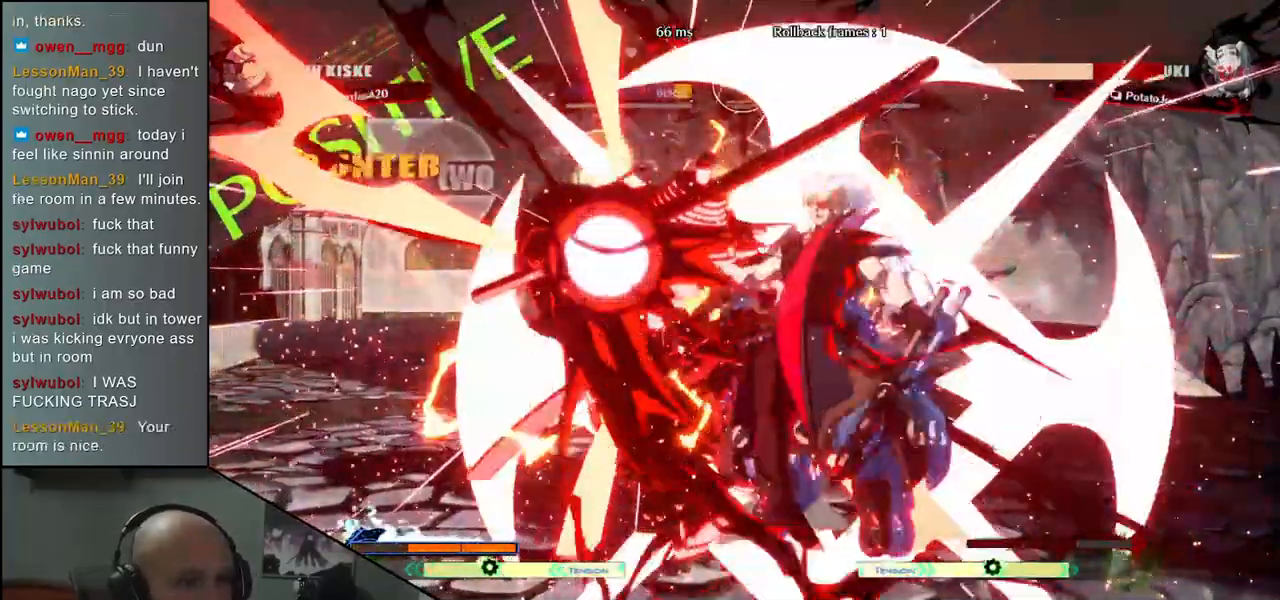
{"buttons": [], "left_stick": "left", "events": []}
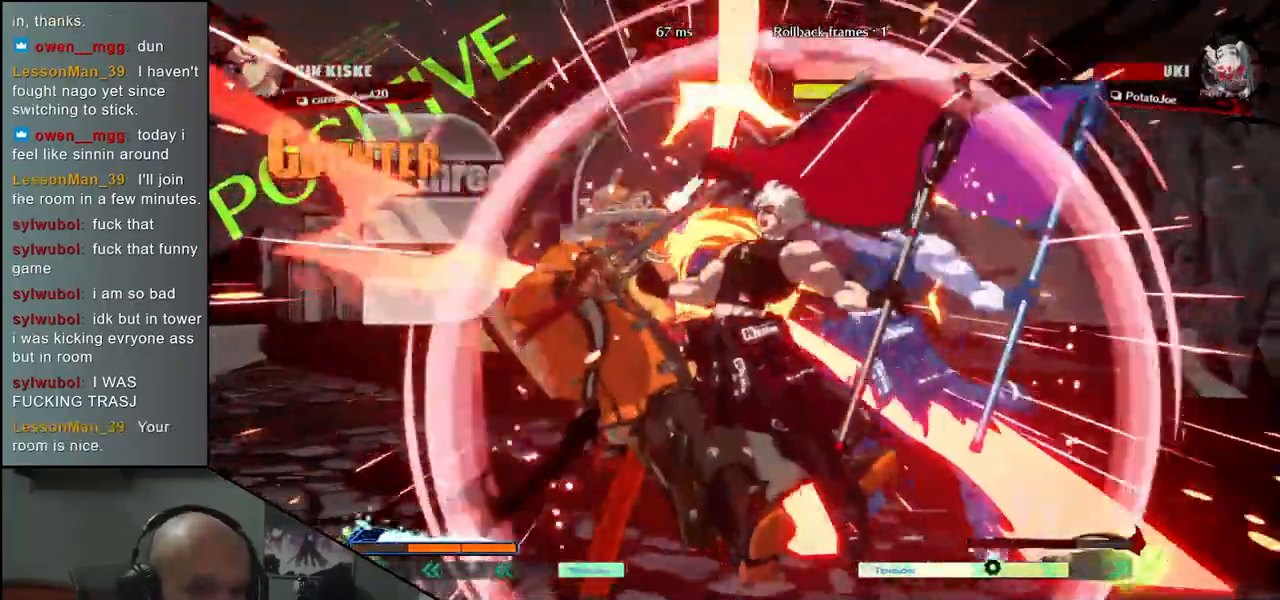
{"buttons": [], "left_stick": "left", "events": []}
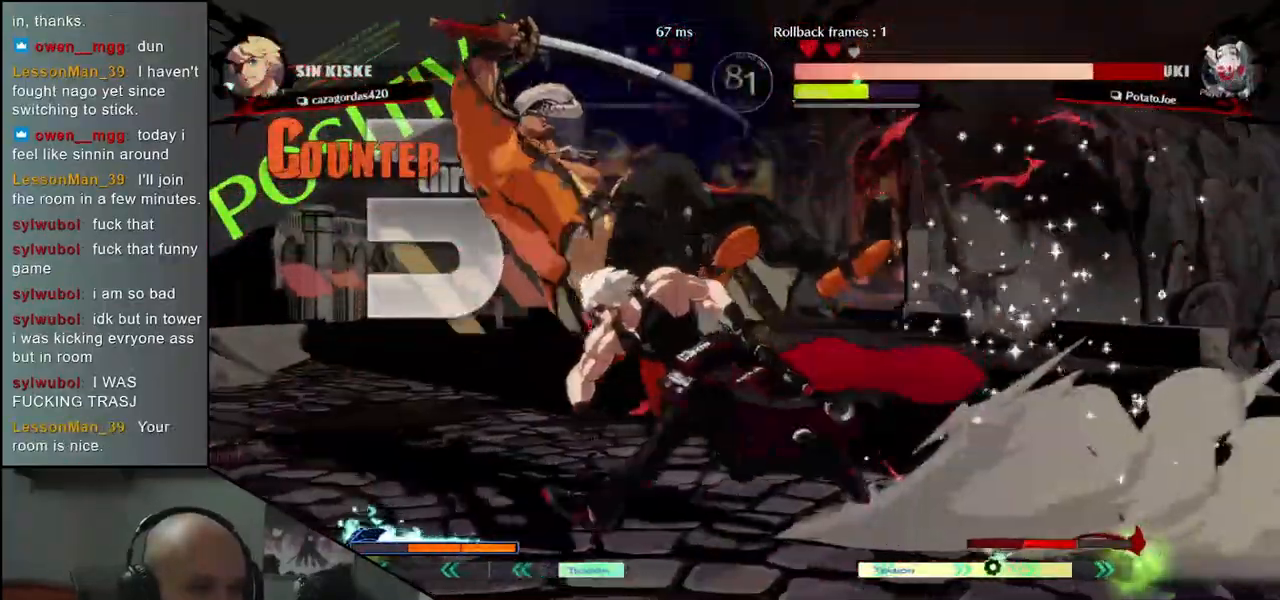
{"buttons": [], "left_stick": "left", "events": []}
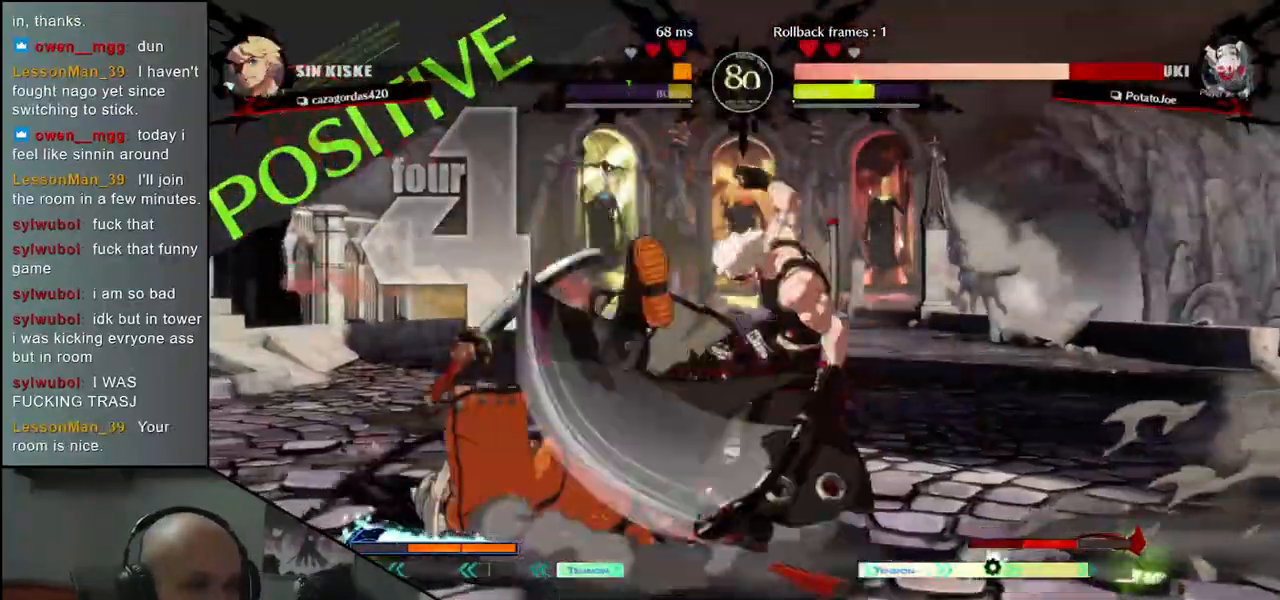
{"buttons": [], "left_stick": "left", "events": []}
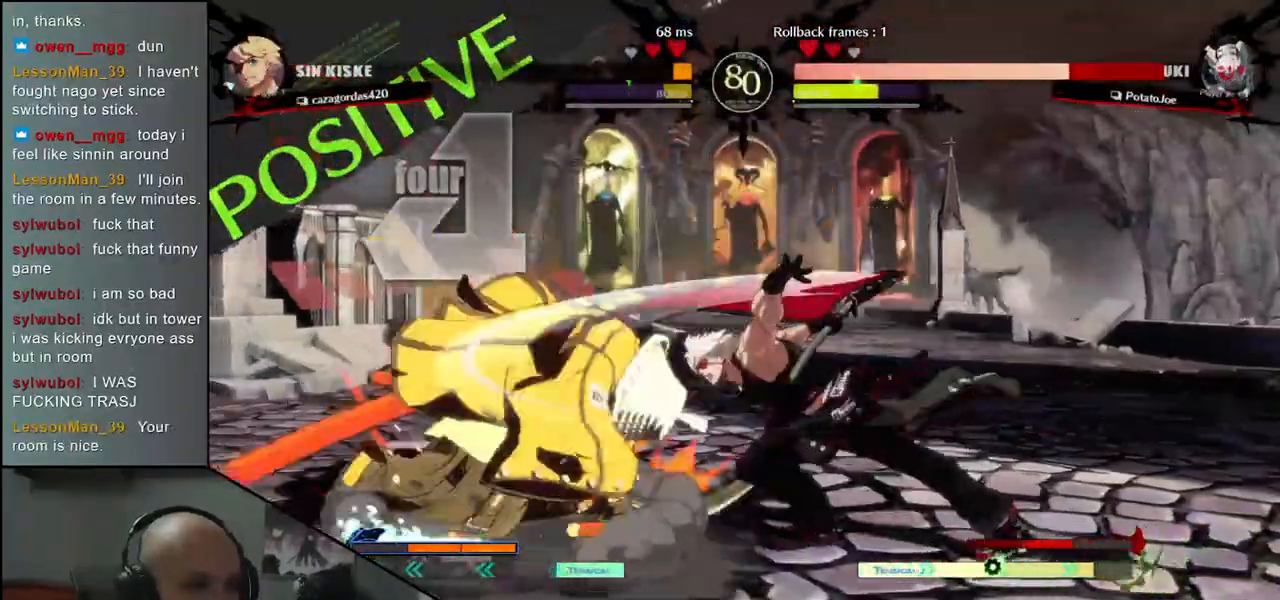
{"buttons": [], "left_stick": "left", "events": []}
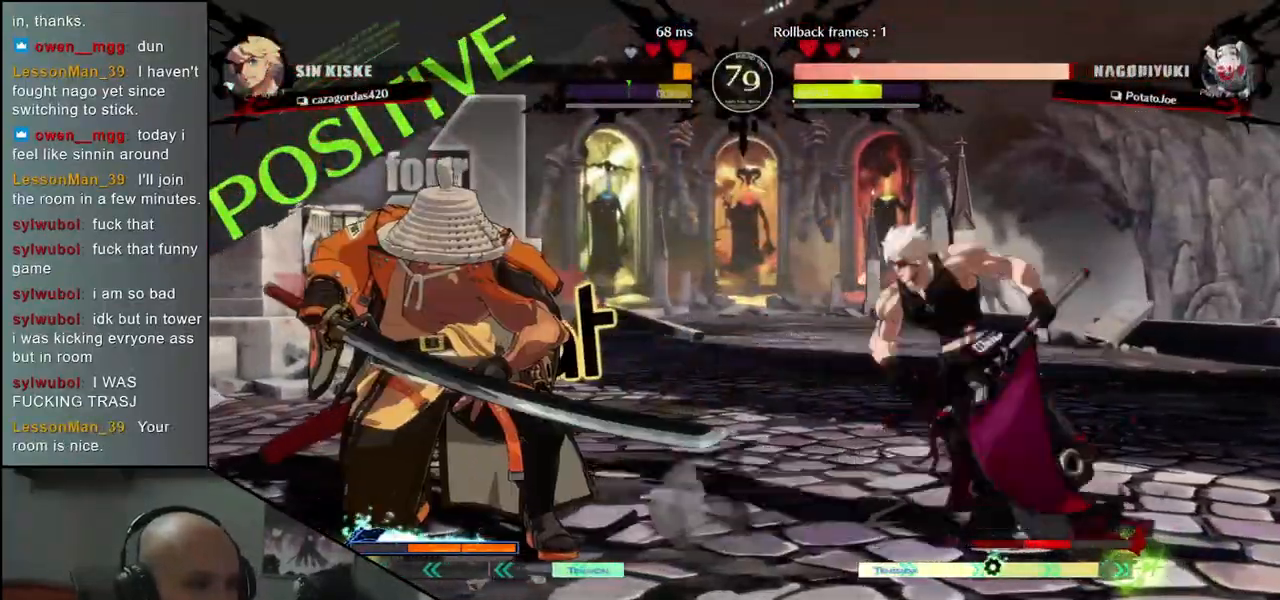
{"buttons": [], "left_stick": "down-left", "events": [[167, "left_stick", "down-left"]]}
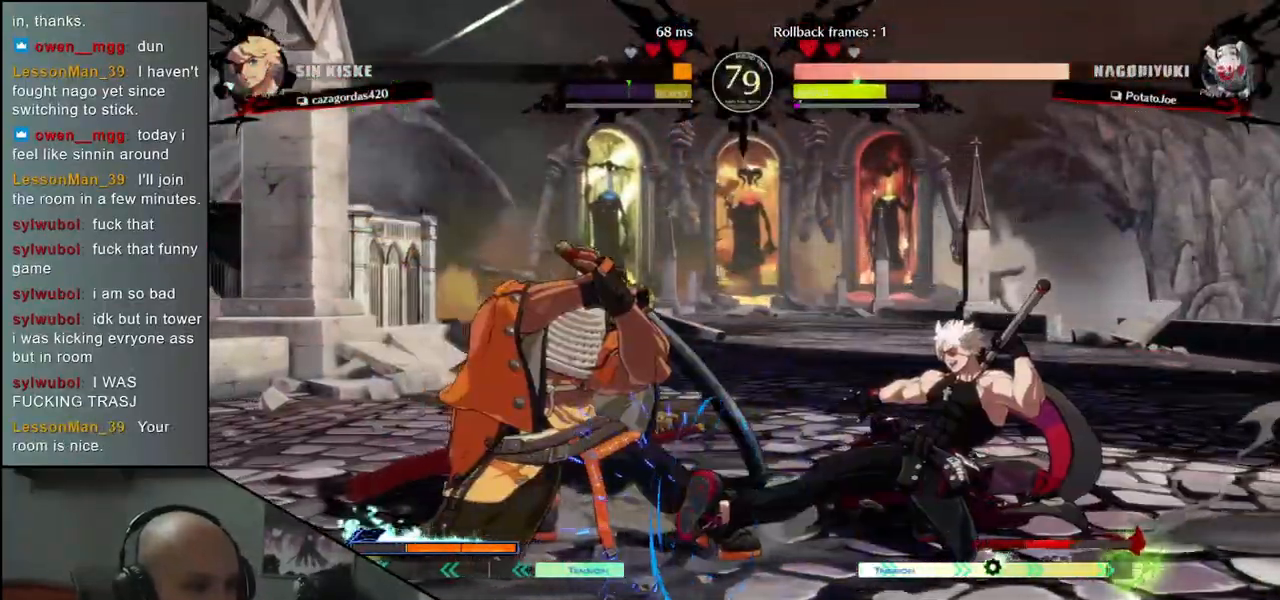
{"buttons": [], "left_stick": "center", "events": [[167, "R2", "down"], [167, "SQUARE", "down"], [167, "TRIANGLE", "down"], [183, "R1", "down"], [300, "TRIANGLE", "up"], [317, "R1", "up"], [317, "R2", "up"], [317, "SQUARE", "up"], [467, "left_stick", "center"]]}
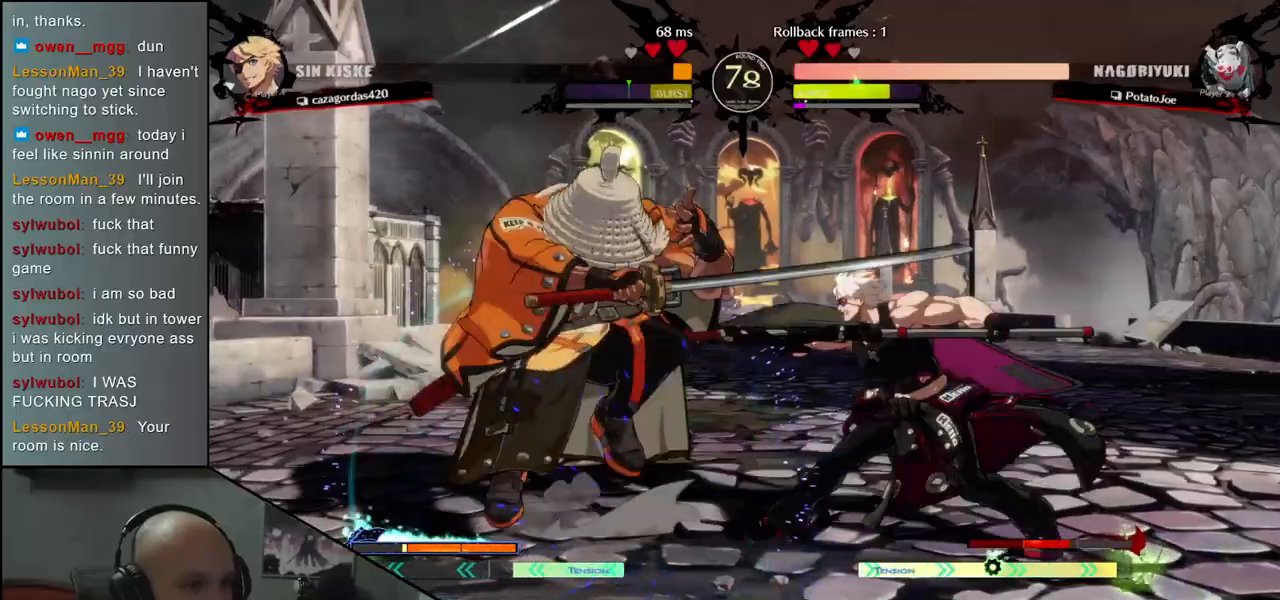
{"buttons": [], "left_stick": "center", "events": []}
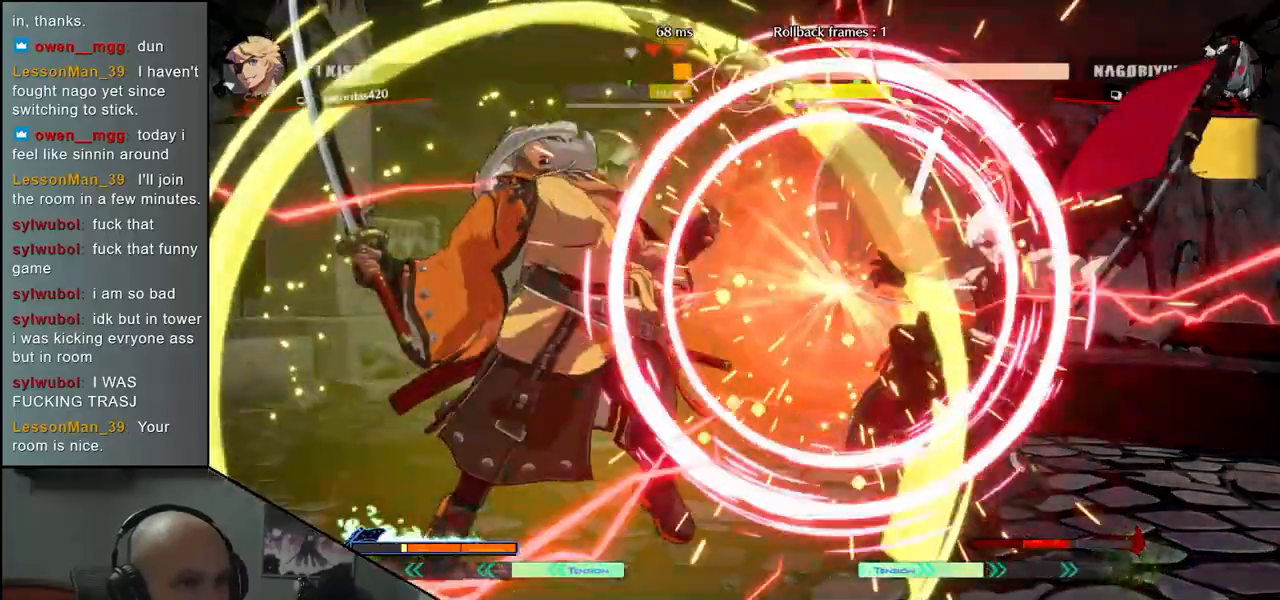
{"buttons": [], "left_stick": "left", "events": [[50, "left_stick", "left"]]}
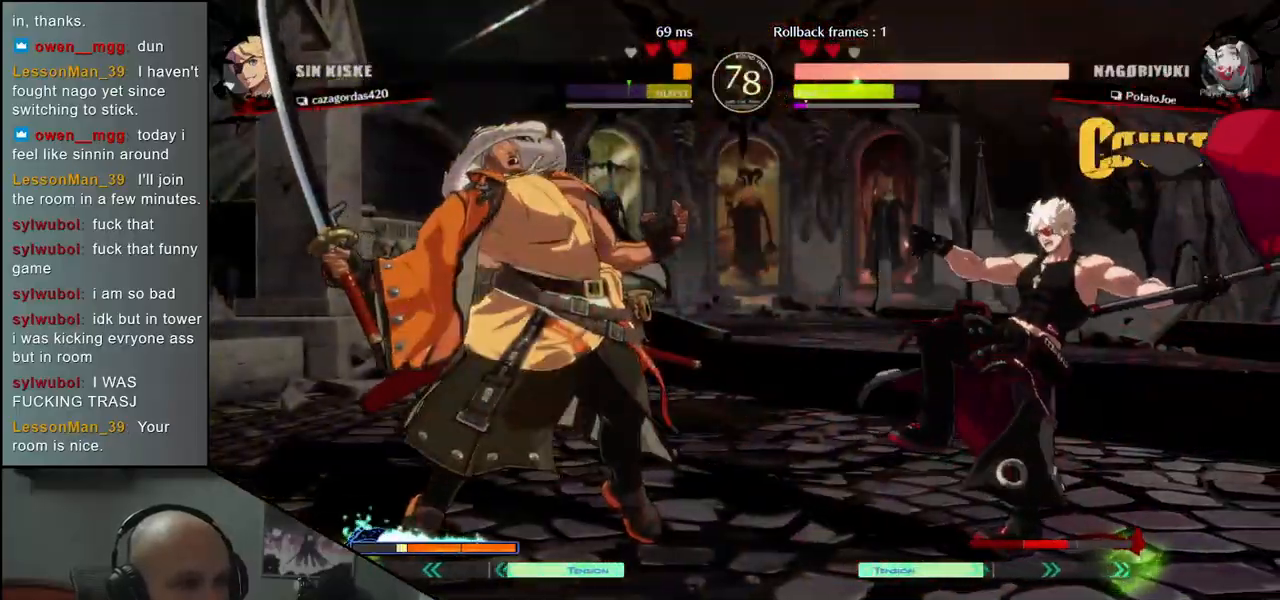
{"buttons": ["L1"], "left_stick": "right", "events": [[217, "left_stick", "down-right"], [267, "L1", "down"], [267, "left_stick", "right"]]}
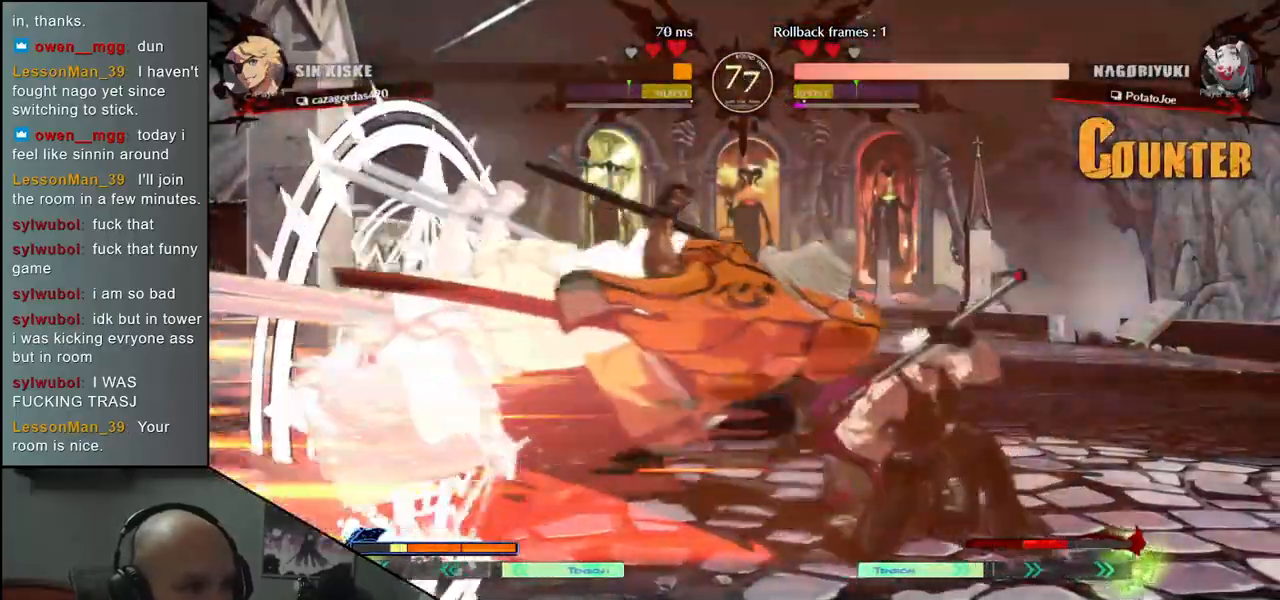
{"buttons": [], "left_stick": "center", "events": [[100, "L1", "up"], [217, "left_stick", "center"]]}
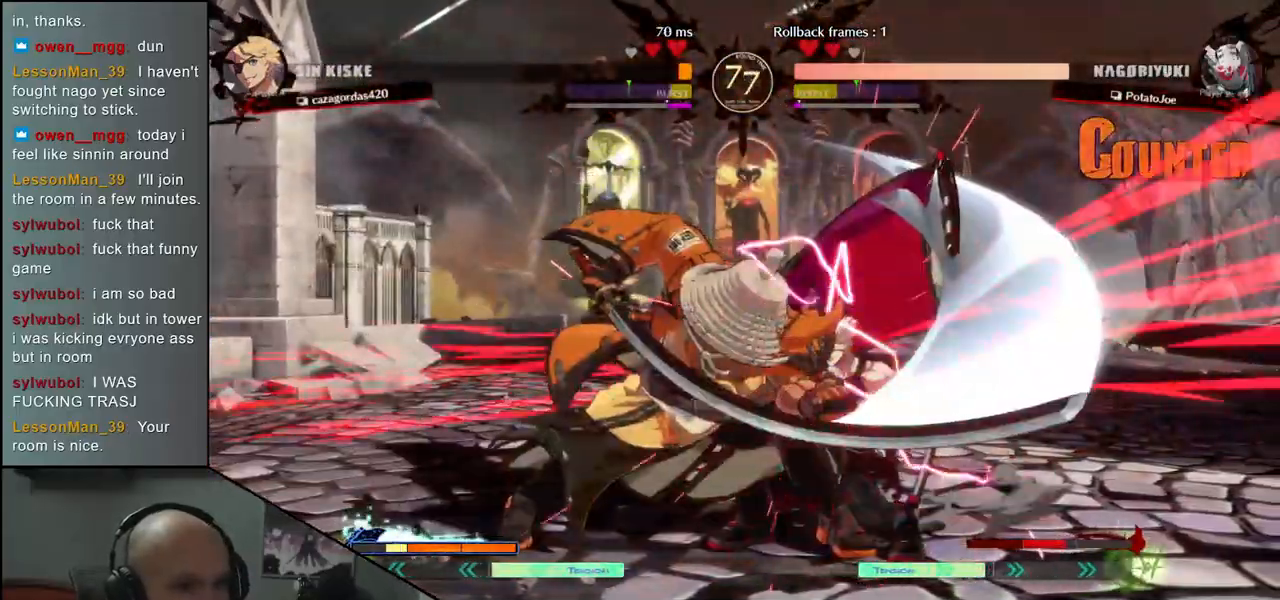
{"buttons": ["TRIANGLE"], "left_stick": "down", "events": [[33, "left_stick", "down"], [133, "TRIANGLE", "down"], [200, "TRIANGLE", "up"], [317, "TRIANGLE", "down"], [383, "TRIANGLE", "up"], [483, "TRIANGLE", "down"]]}
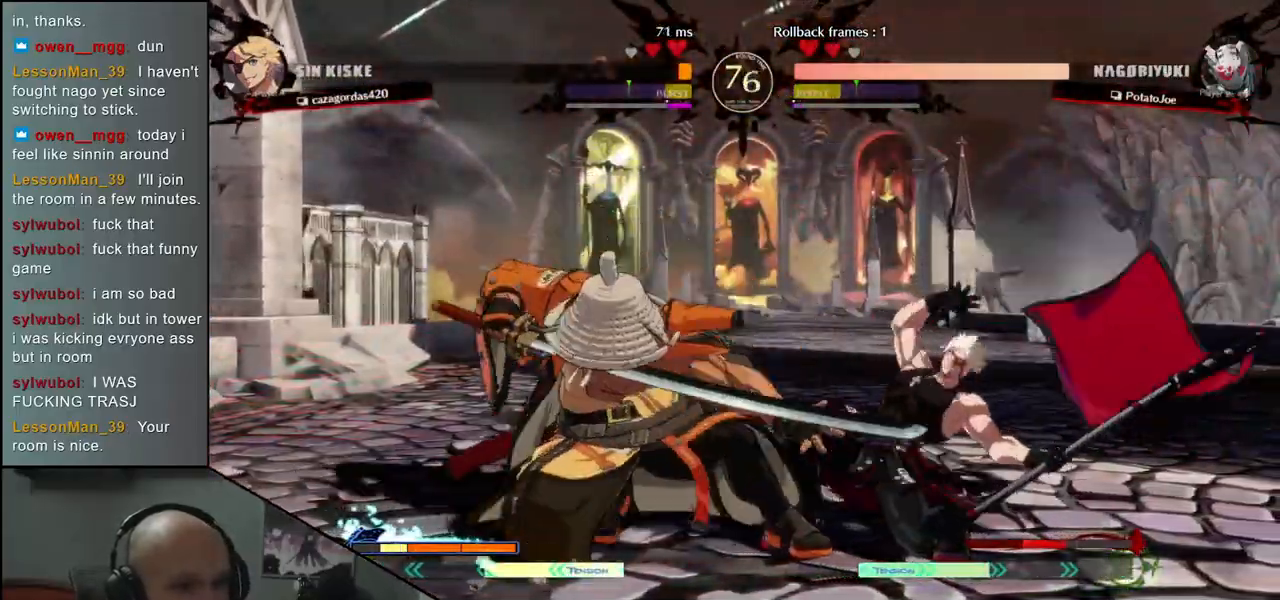
{"buttons": [], "left_stick": "center", "events": [[67, "TRIANGLE", "up"], [333, "left_stick", "left"], [383, "SQUARE", "down"], [467, "left_stick", "center"], [500, "SQUARE", "up"]]}
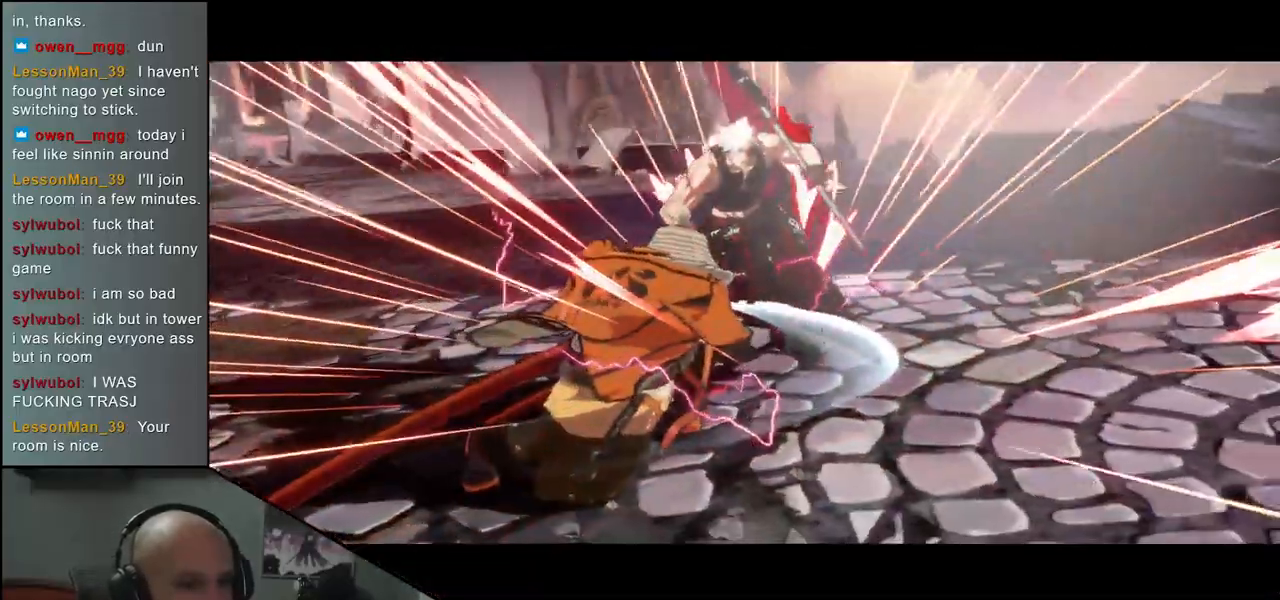
{"buttons": [], "left_stick": "center", "events": []}
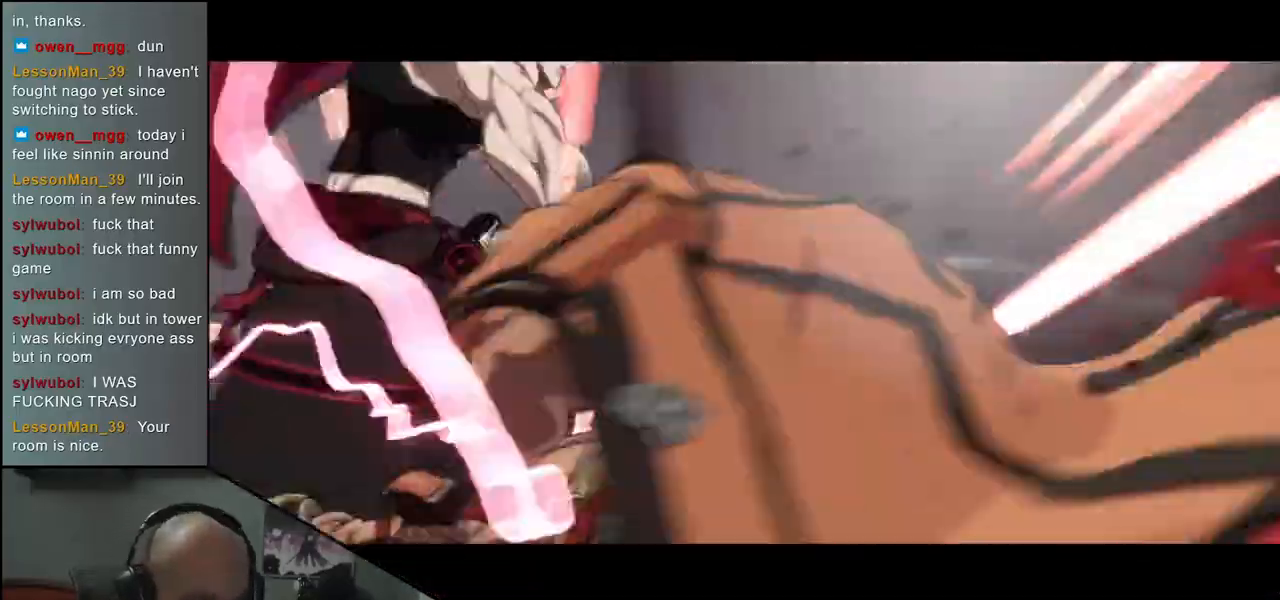
{"buttons": [], "left_stick": "center", "events": []}
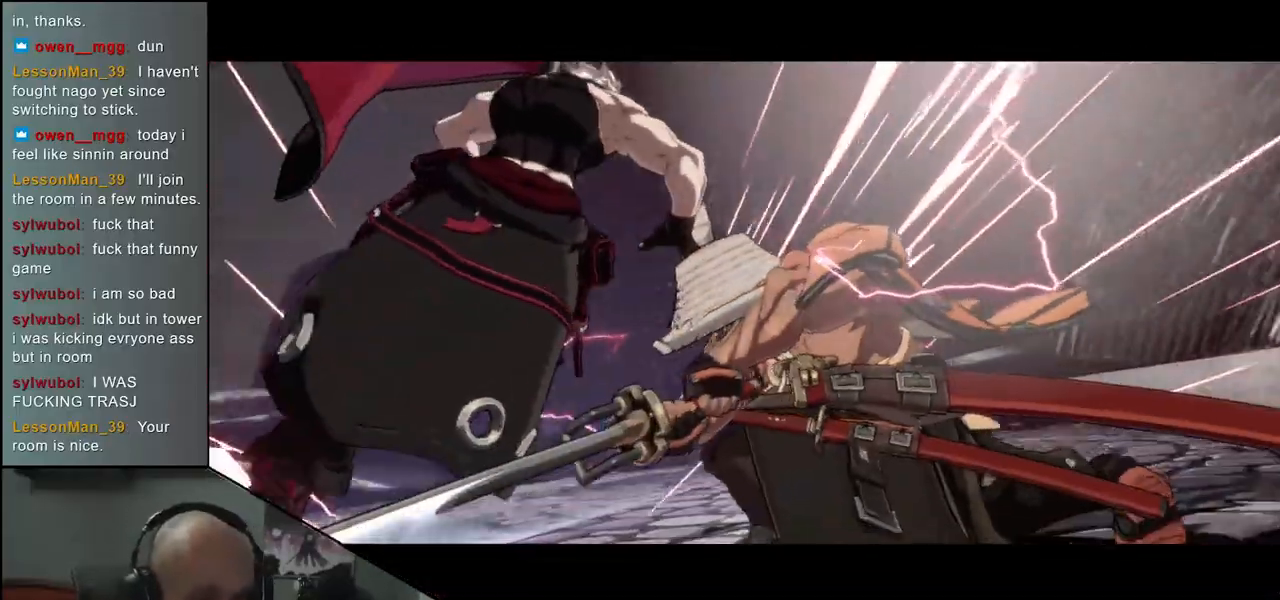
{"buttons": [], "left_stick": "center", "events": []}
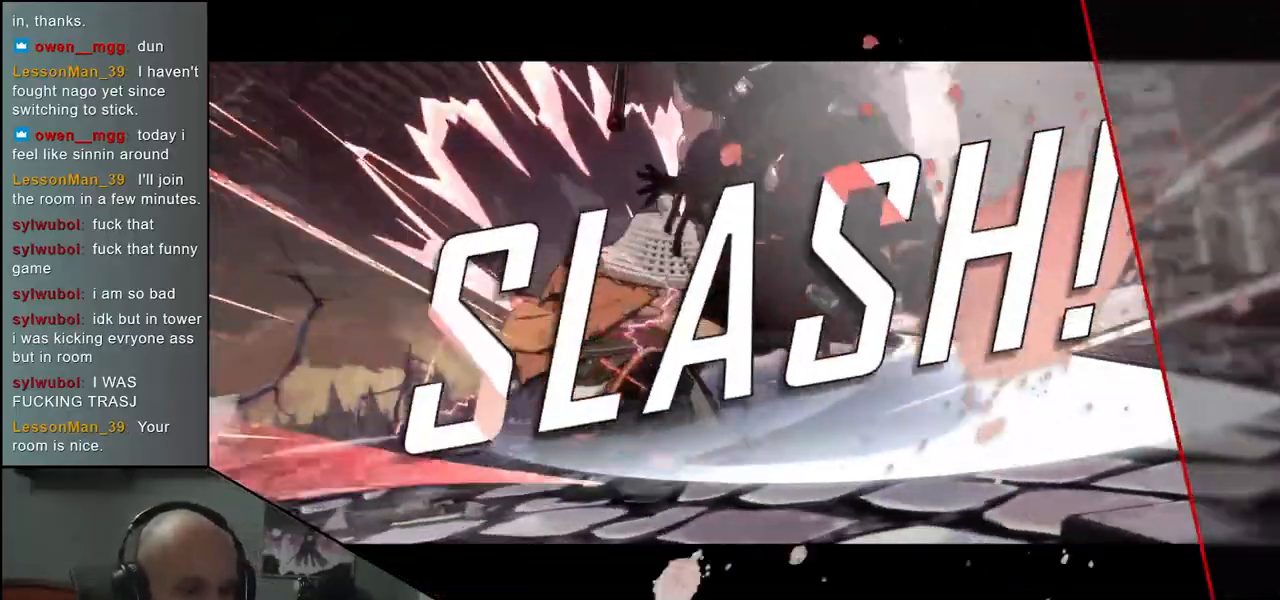
{"buttons": [], "left_stick": "center", "events": []}
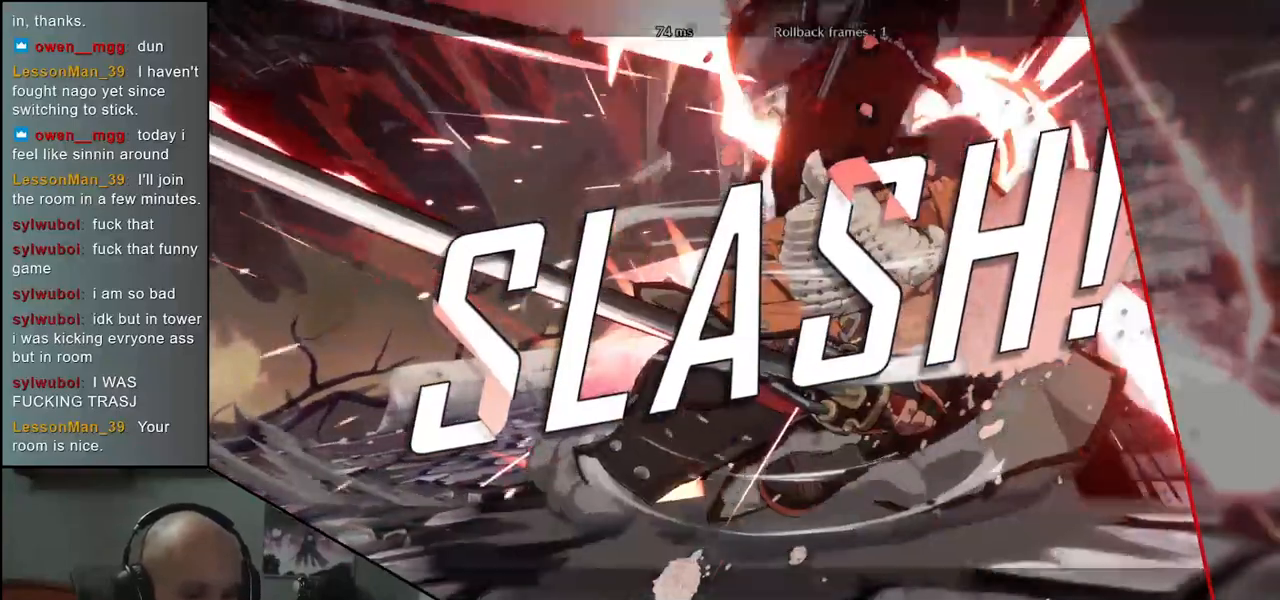
{"buttons": [], "left_stick": "center", "events": []}
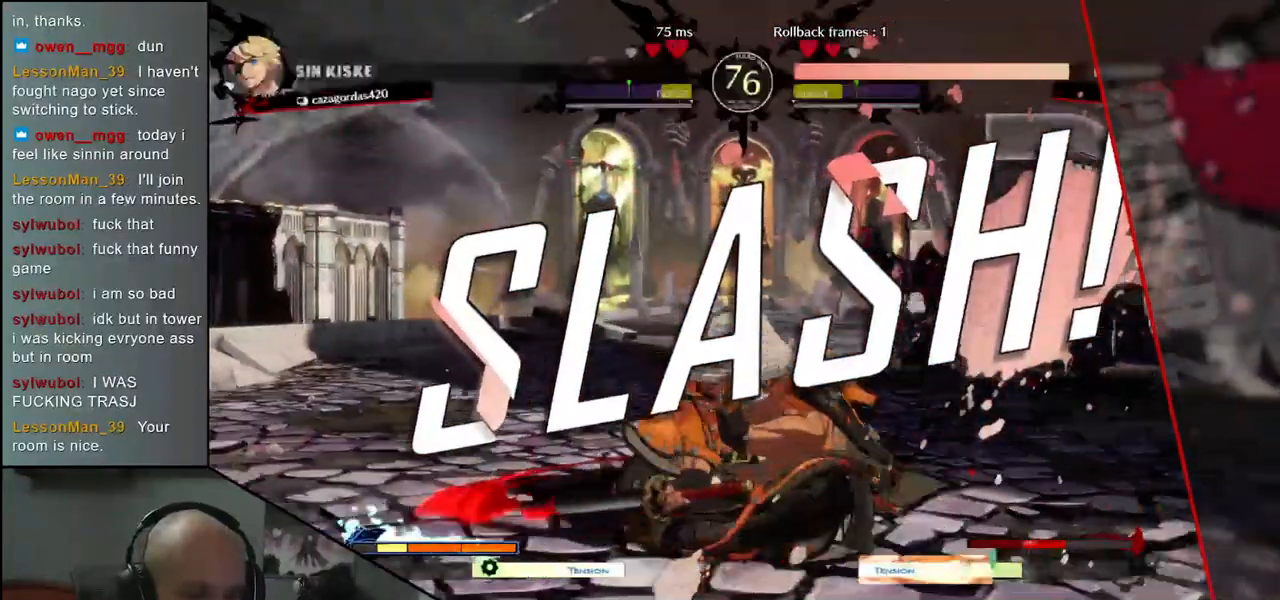
{"buttons": [], "left_stick": "center", "events": []}
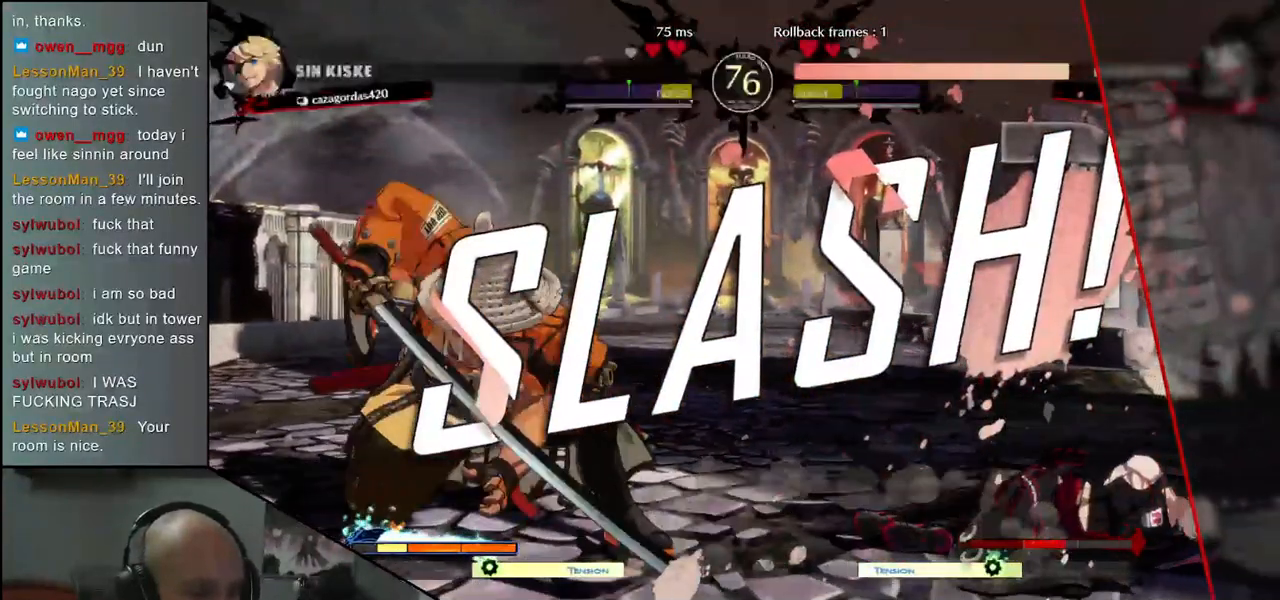
{"buttons": [], "left_stick": "center", "events": []}
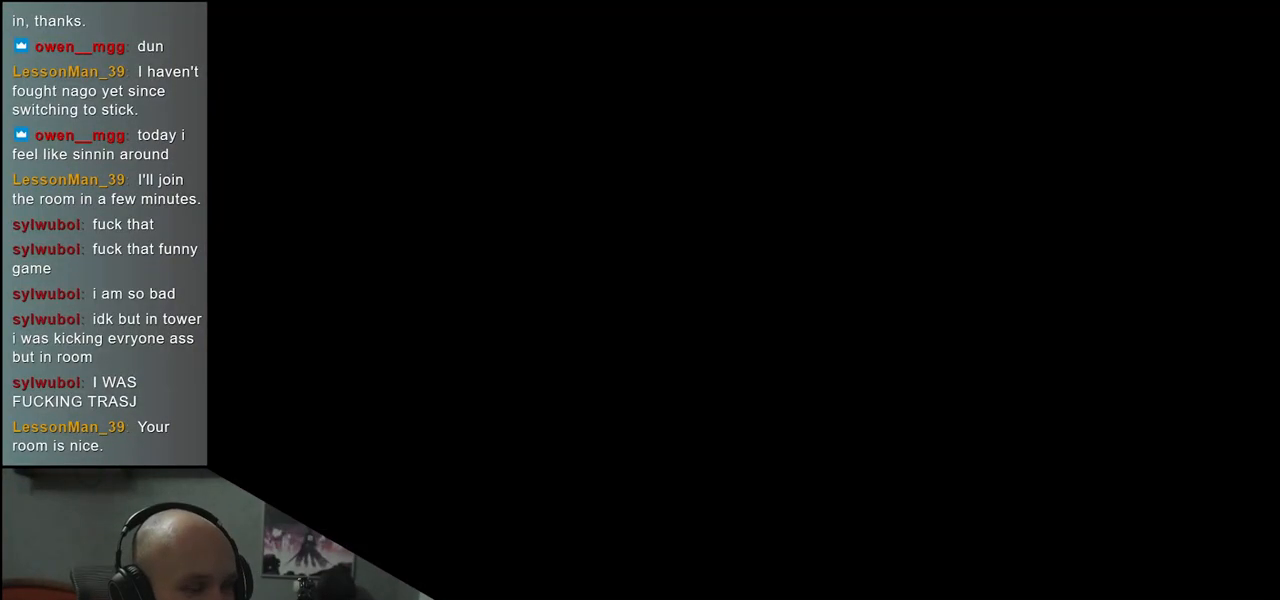
{"buttons": [], "left_stick": "center", "events": []}
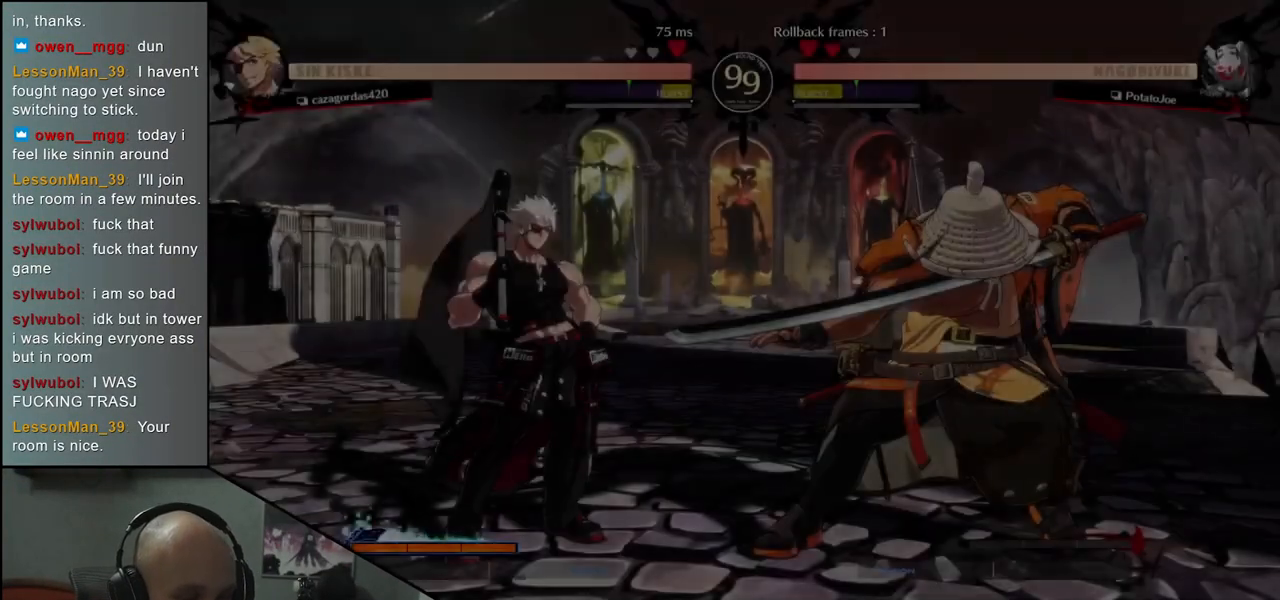
{"buttons": [], "left_stick": "left", "events": [[383, "left_stick", "left"]]}
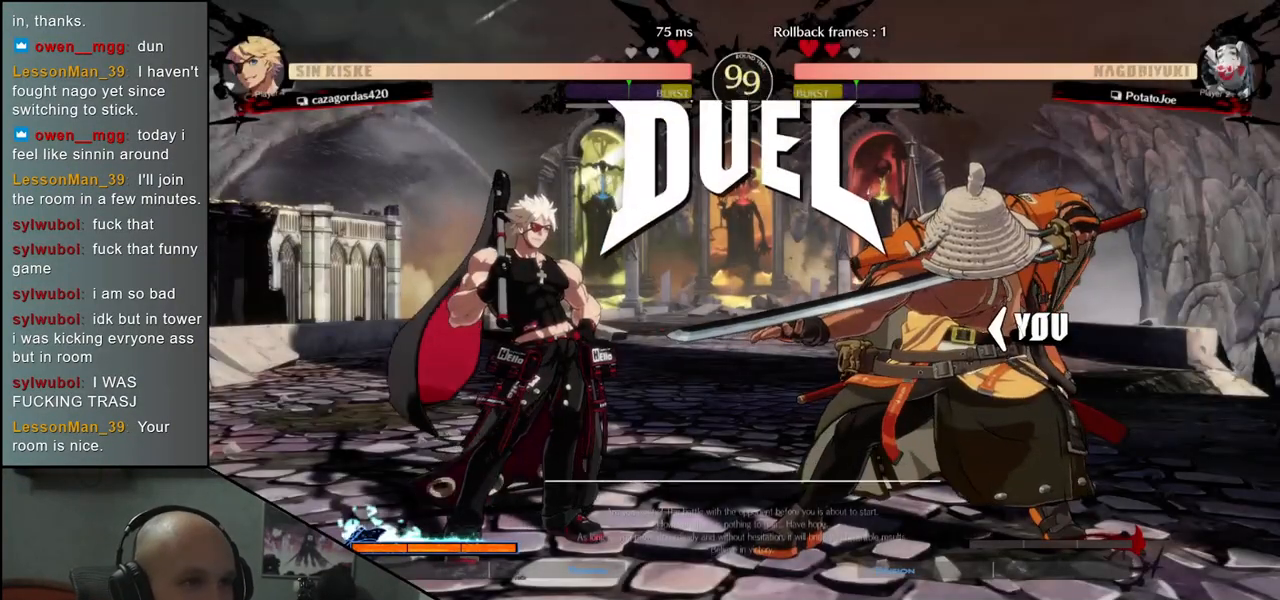
{"buttons": [], "left_stick": "left", "events": []}
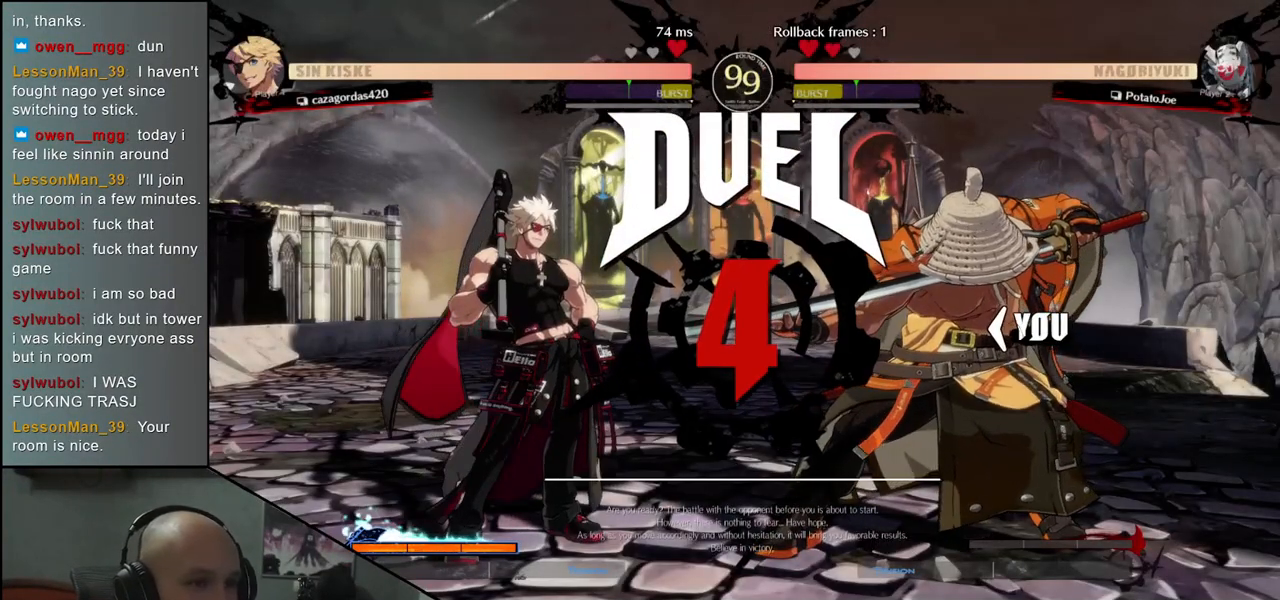
{"buttons": ["R2"], "left_stick": "right", "events": [[50, "left_stick", "right"], [467, "R2", "down"]]}
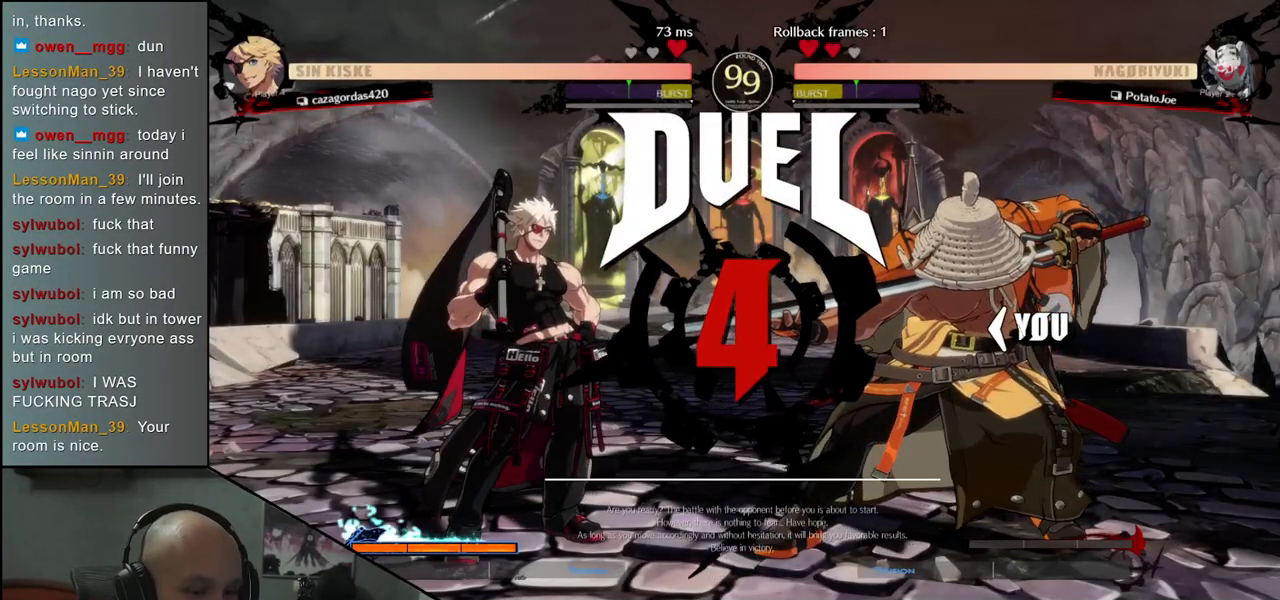
{"buttons": [], "left_stick": "right", "events": [[100, "R2", "up"], [300, "R2", "down"], [383, "R2", "up"]]}
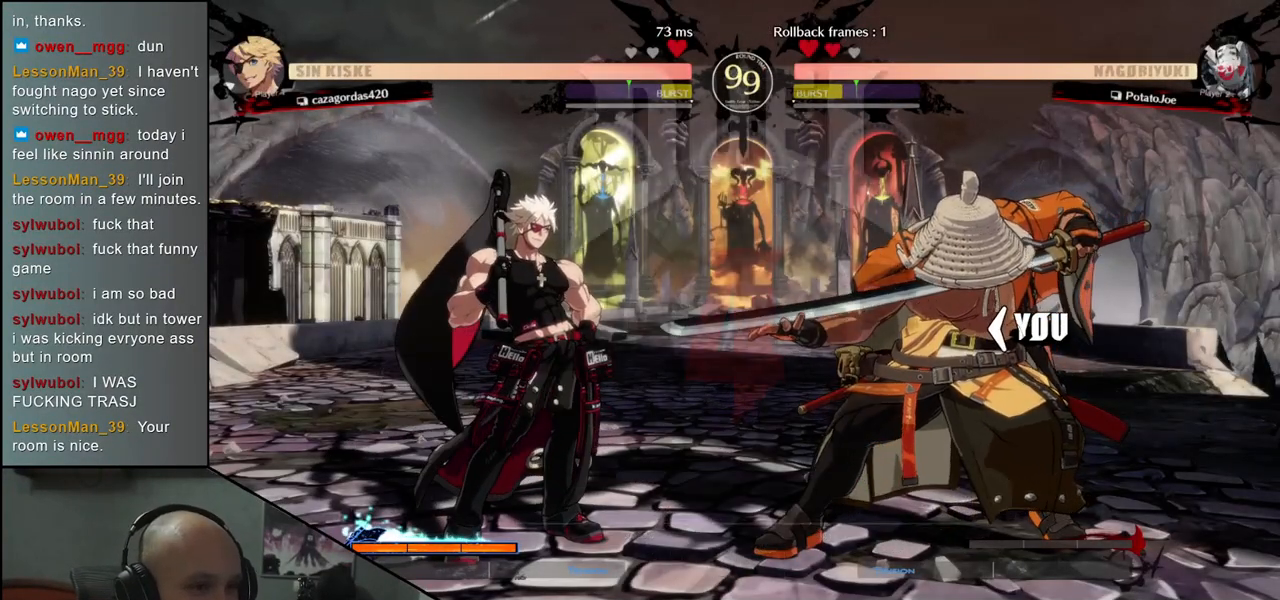
{"buttons": [], "left_stick": "right", "events": [[83, "R2", "down"], [133, "R2", "up"]]}
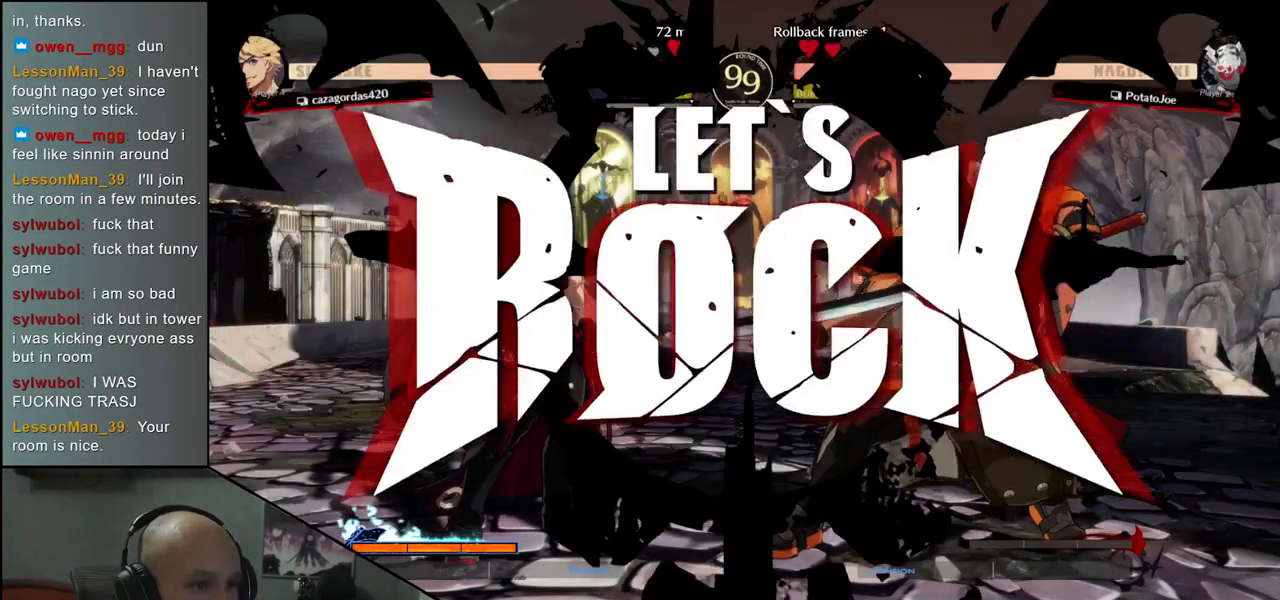
{"buttons": [], "left_stick": "left", "events": [[217, "left_stick", "left"], [300, "left_stick", "down"], [350, "L2", "down"], [350, "left_stick", "right"], [433, "L2", "up"], [500, "left_stick", "left"]]}
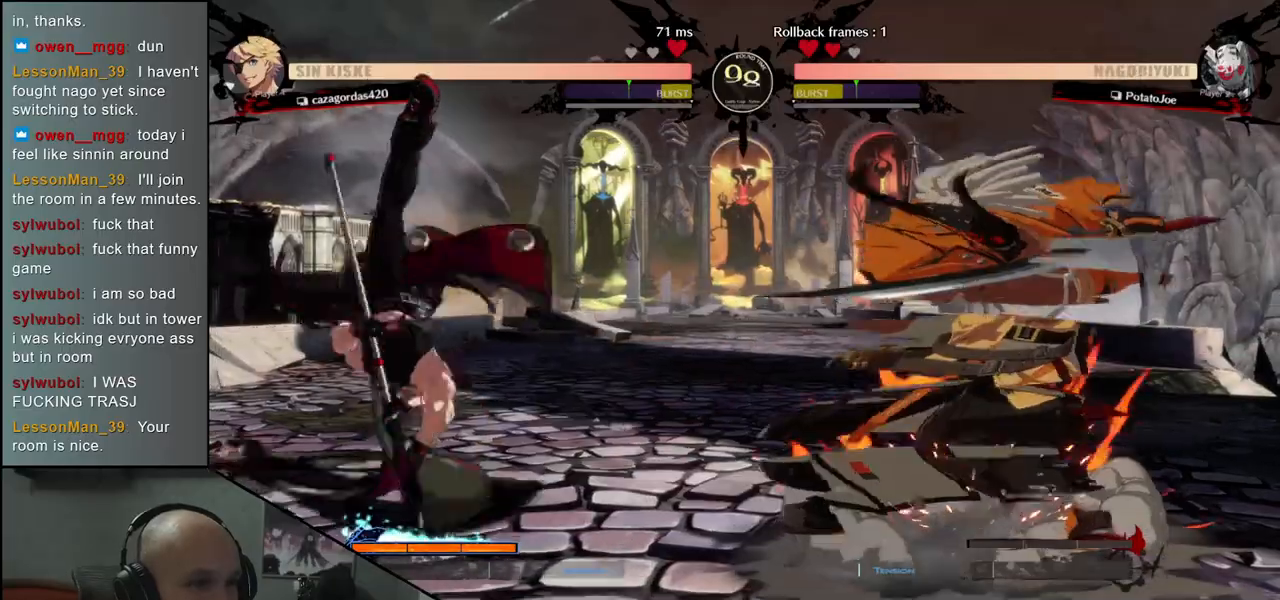
{"buttons": [], "left_stick": "right", "events": [[117, "left_stick", "down"], [217, "left_stick", "right"]]}
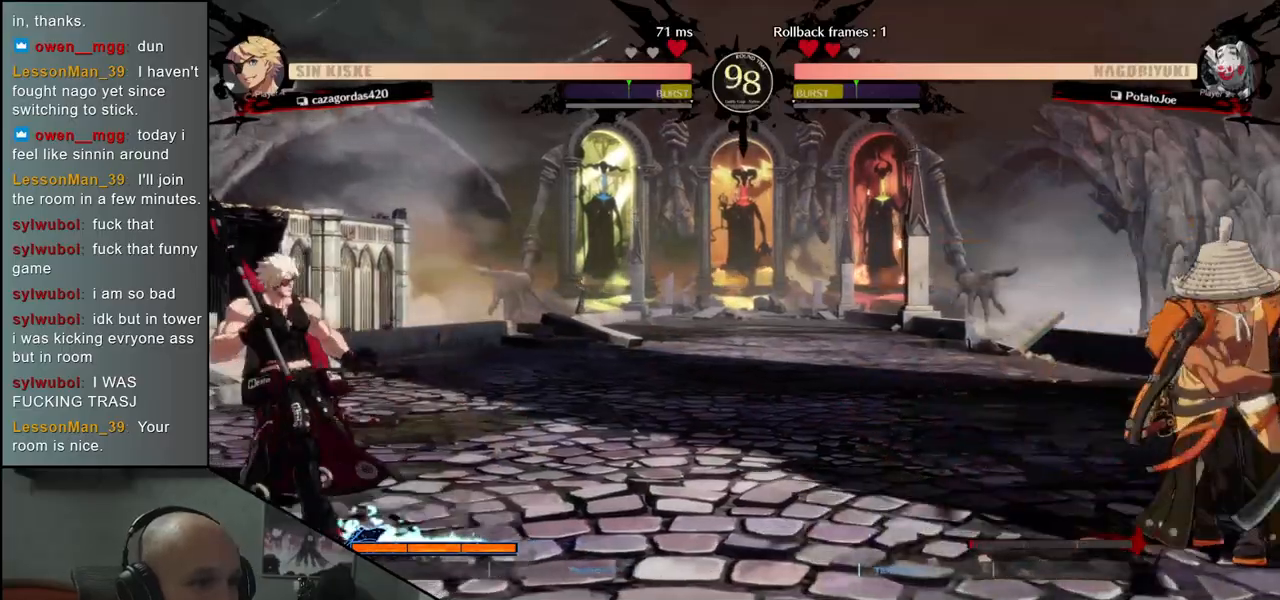
{"buttons": [], "left_stick": "center", "events": [[83, "left_stick", "down"], [133, "left_stick", "left"], [217, "left_stick", "up"], [300, "left_stick", "right"], [417, "left_stick", "center"]]}